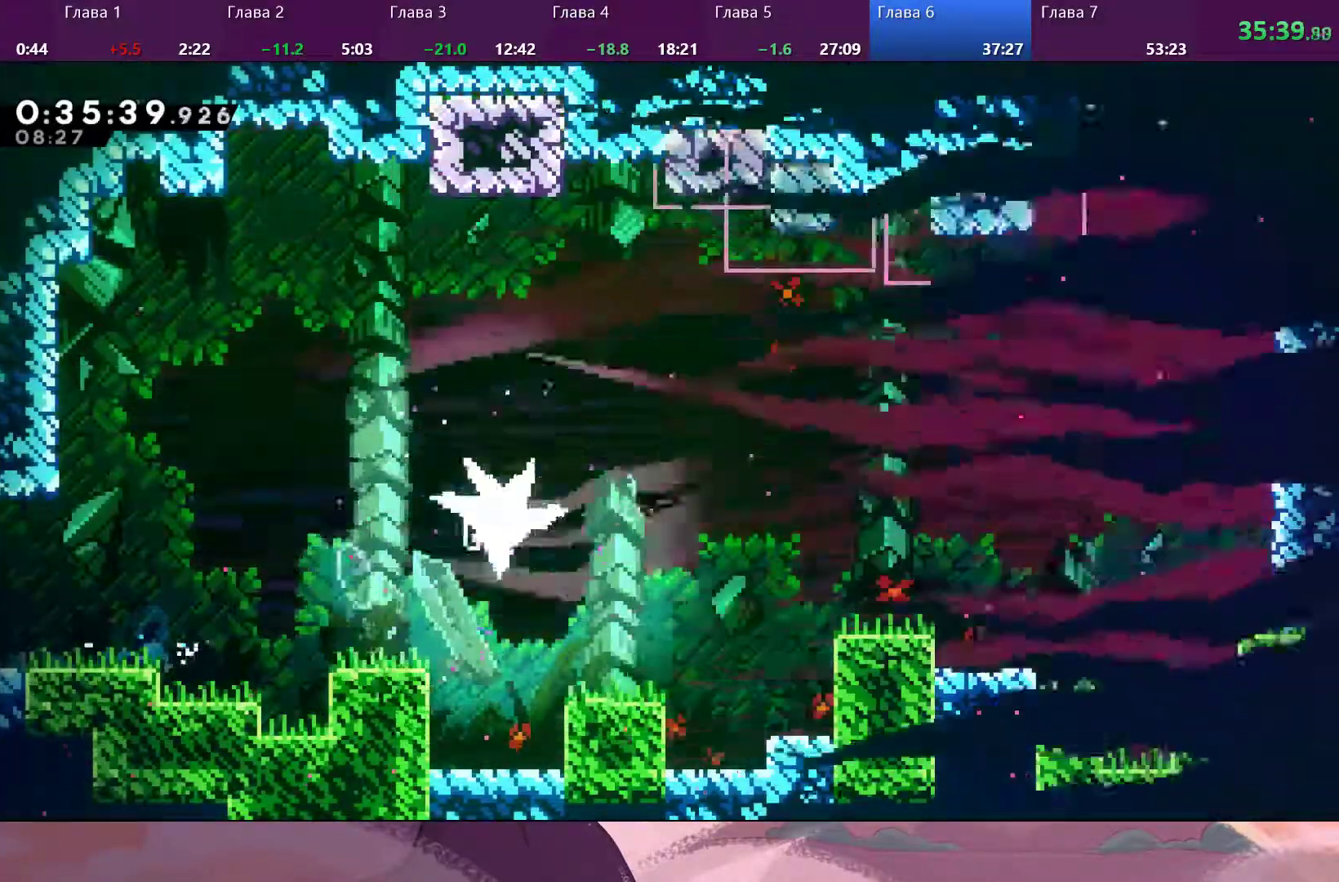
Gameplay with a controller (PlayStation layout); each line is a JSON object with the inputs held at the frame after it (dt_ms = milliseconds from this image to that frame). "events" lists button and stick changes between this image and that frame as [ms after this image, input, new state], when the widget could be followed in between.
{"dt_ms": 500, "buttons": [], "left_stick": "right", "right_stick": "center", "events": [[33, "CROSS", "up"], [467, "left_stick", "right"]]}
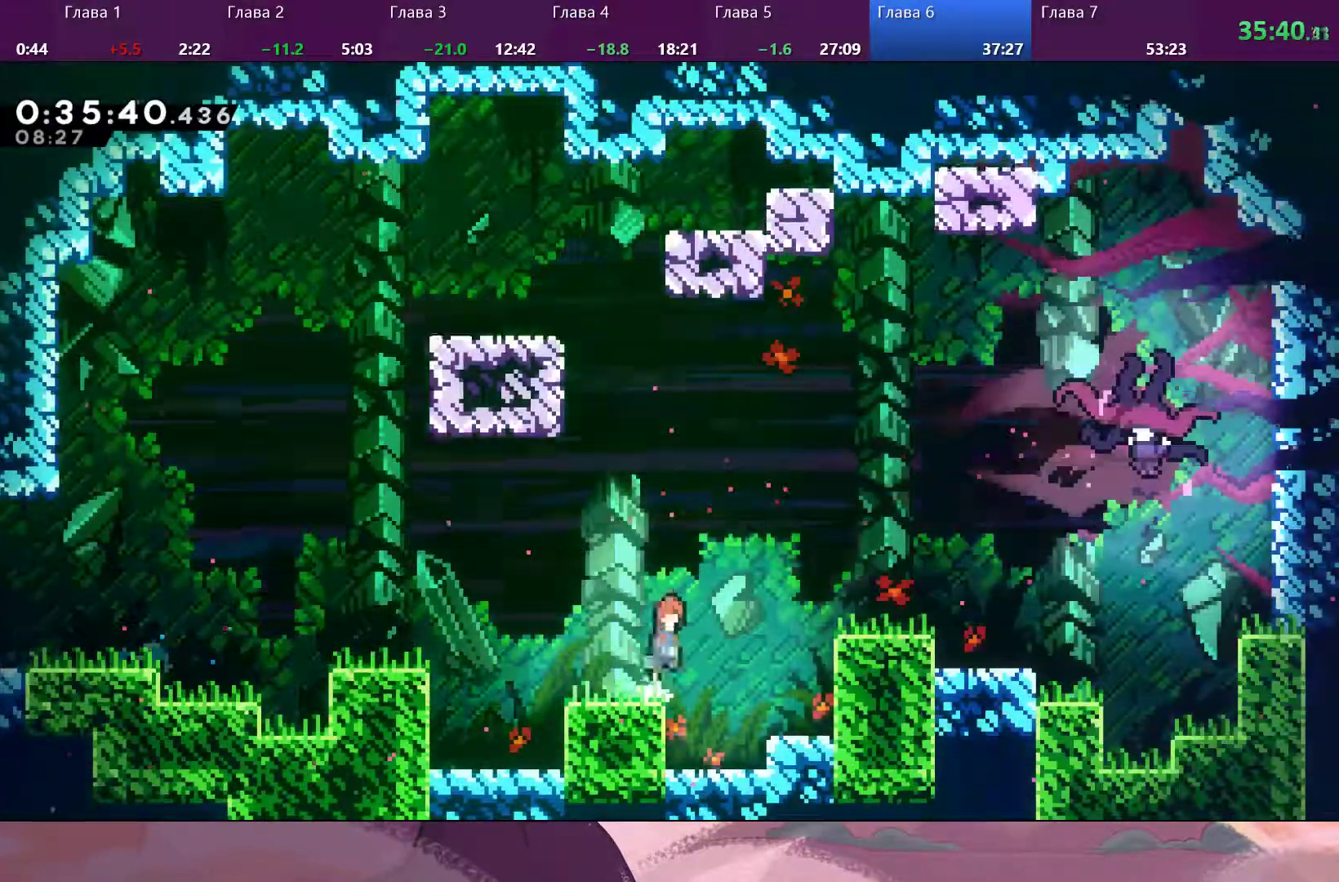
{"dt_ms": 500, "buttons": ["CROSS"], "left_stick": "up-left", "right_stick": "center", "events": [[33, "CROSS", "down"], [67, "left_stick", "up-left"]]}
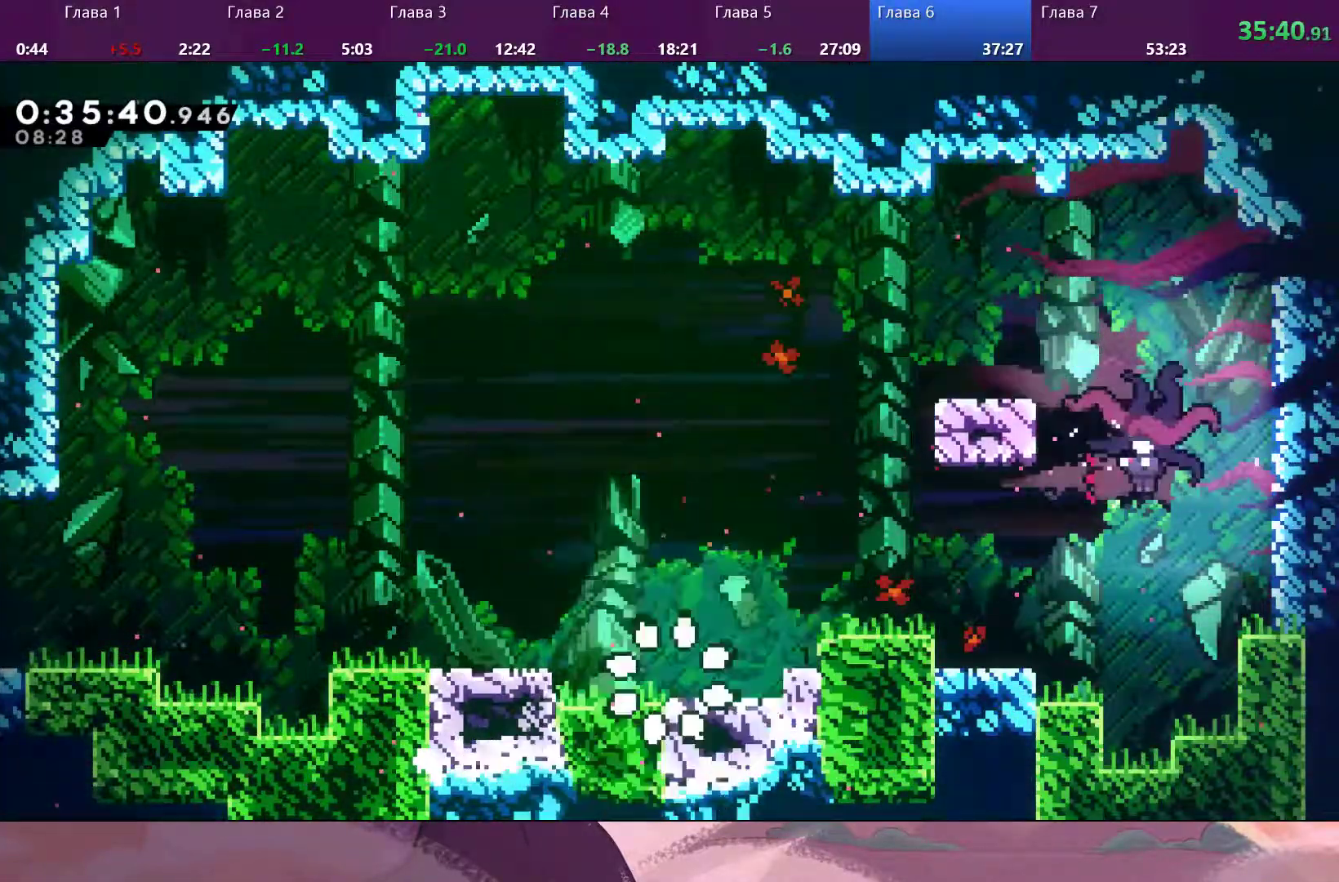
{"dt_ms": 500, "buttons": [], "left_stick": "up-left", "right_stick": "center", "events": [[67, "CROSS", "up"]]}
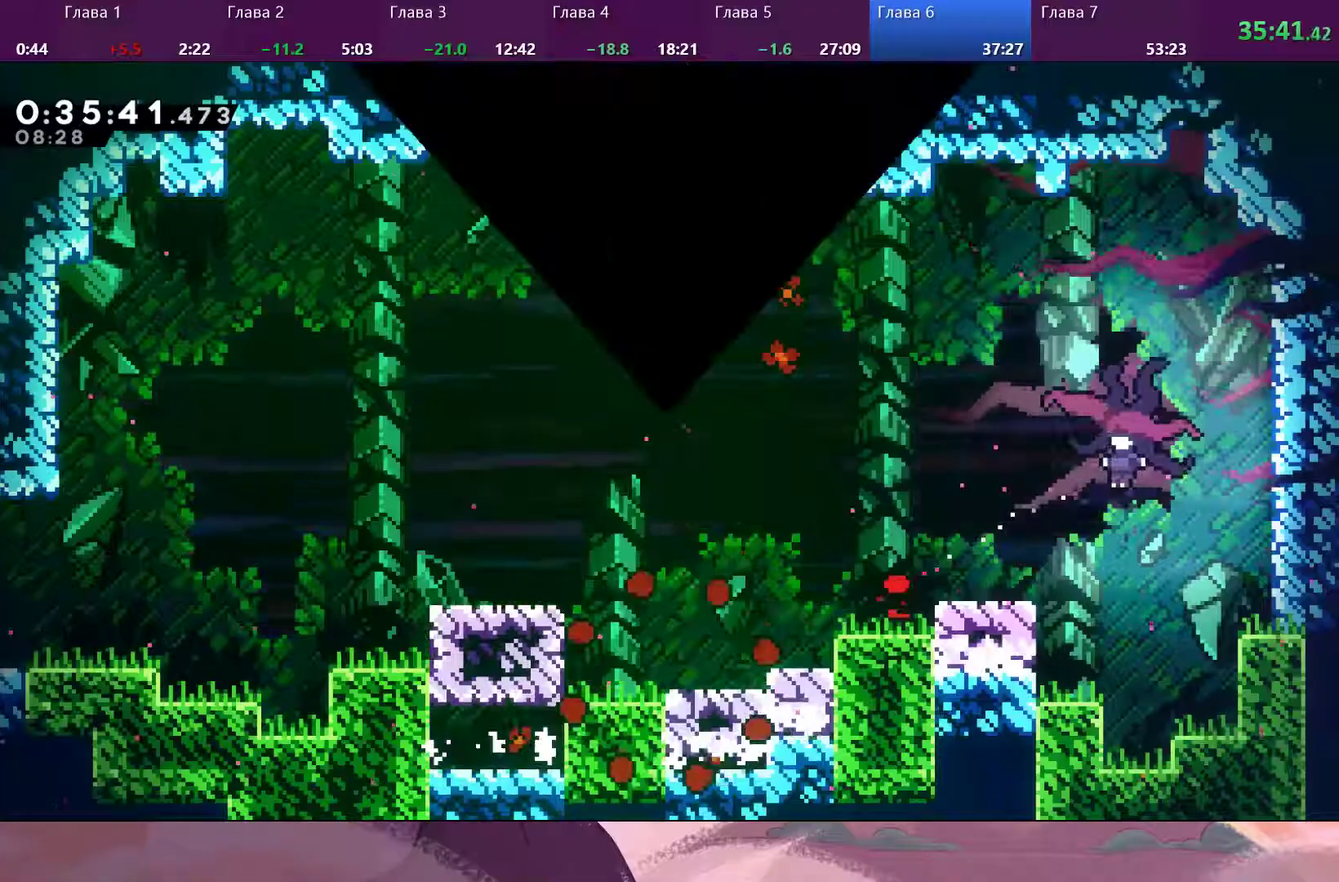
{"dt_ms": 500, "buttons": [], "left_stick": "center", "right_stick": "center", "events": [[33, "left_stick", "center"]]}
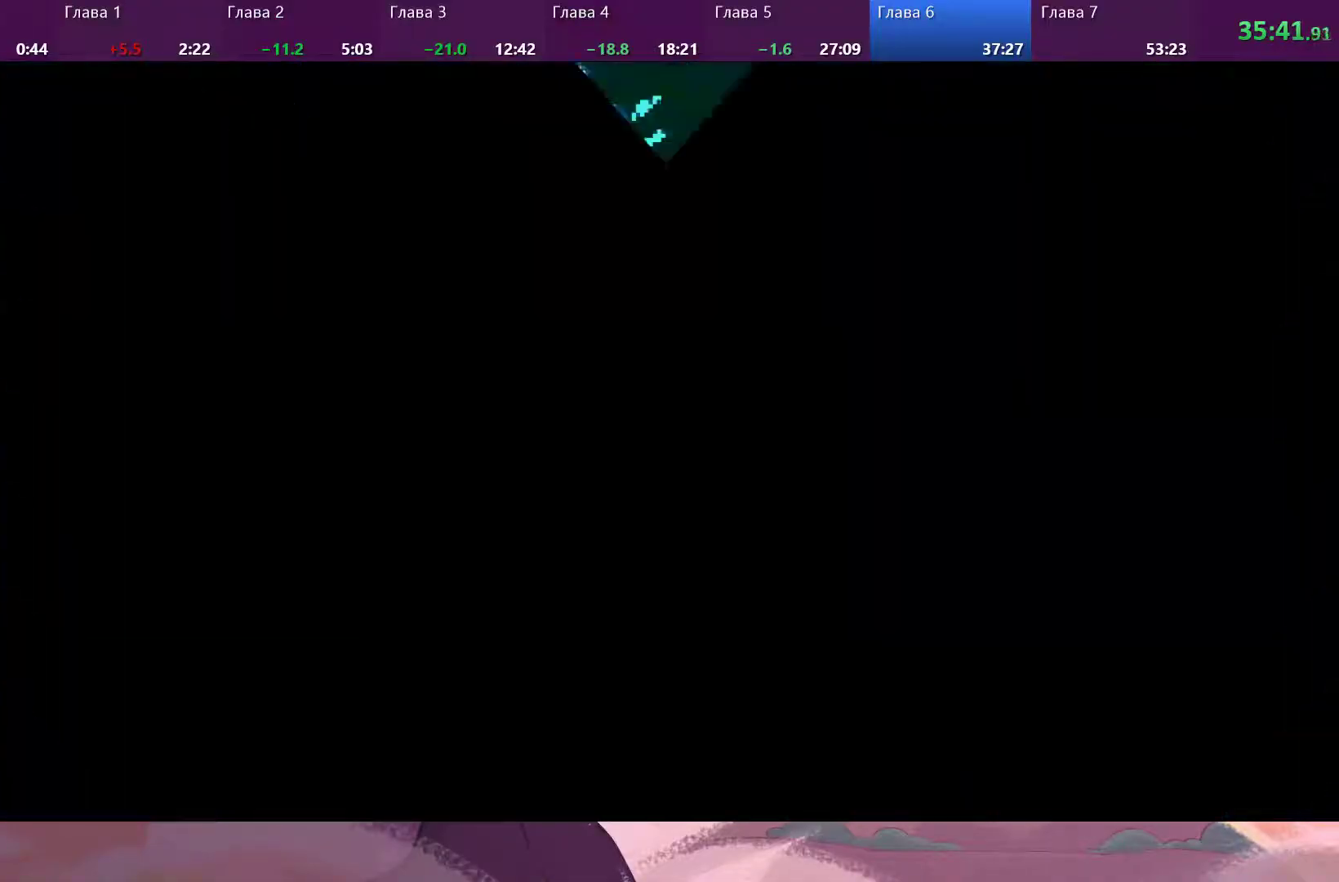
{"dt_ms": 500, "buttons": [], "left_stick": "down-right", "right_stick": "center", "events": [[500, "left_stick", "down-right"]]}
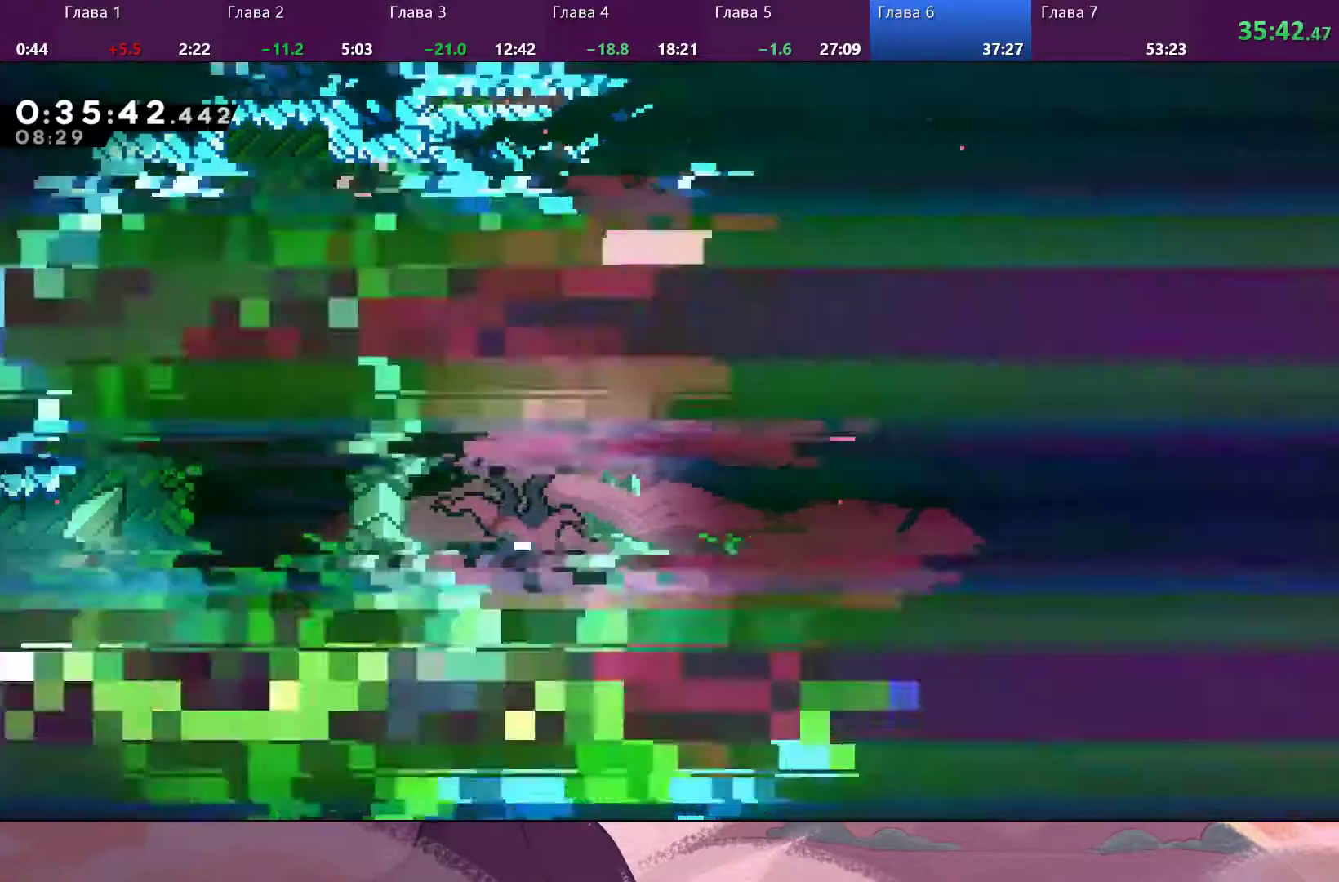
{"dt_ms": 500, "buttons": ["CROSS"], "left_stick": "down-right", "right_stick": "center", "events": [[67, "SQUARE", "down"], [167, "SQUARE", "up"], [233, "CROSS", "down"]]}
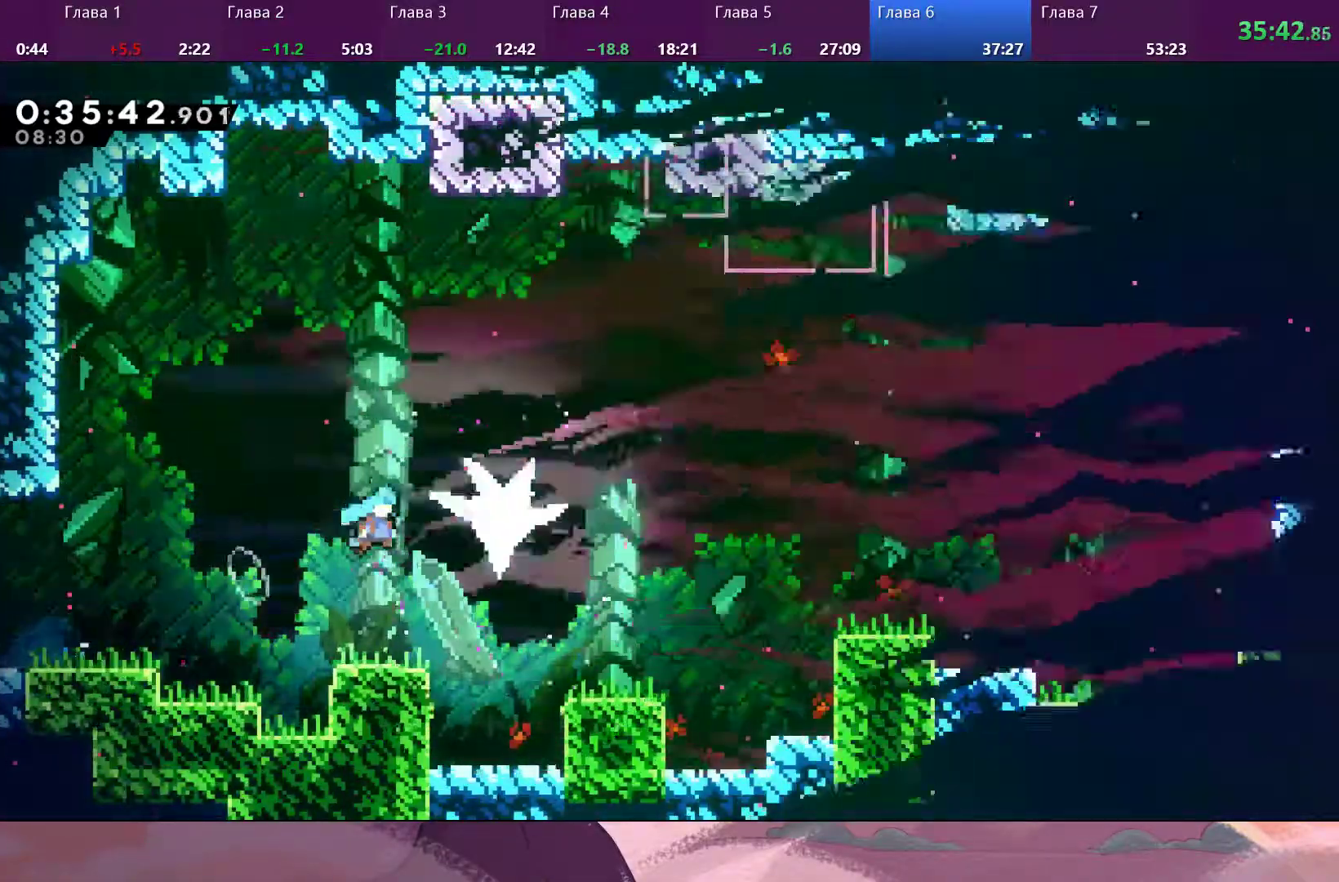
{"dt_ms": 500, "buttons": [], "left_stick": "down-right", "right_stick": "center", "events": [[33, "CROSS", "up"]]}
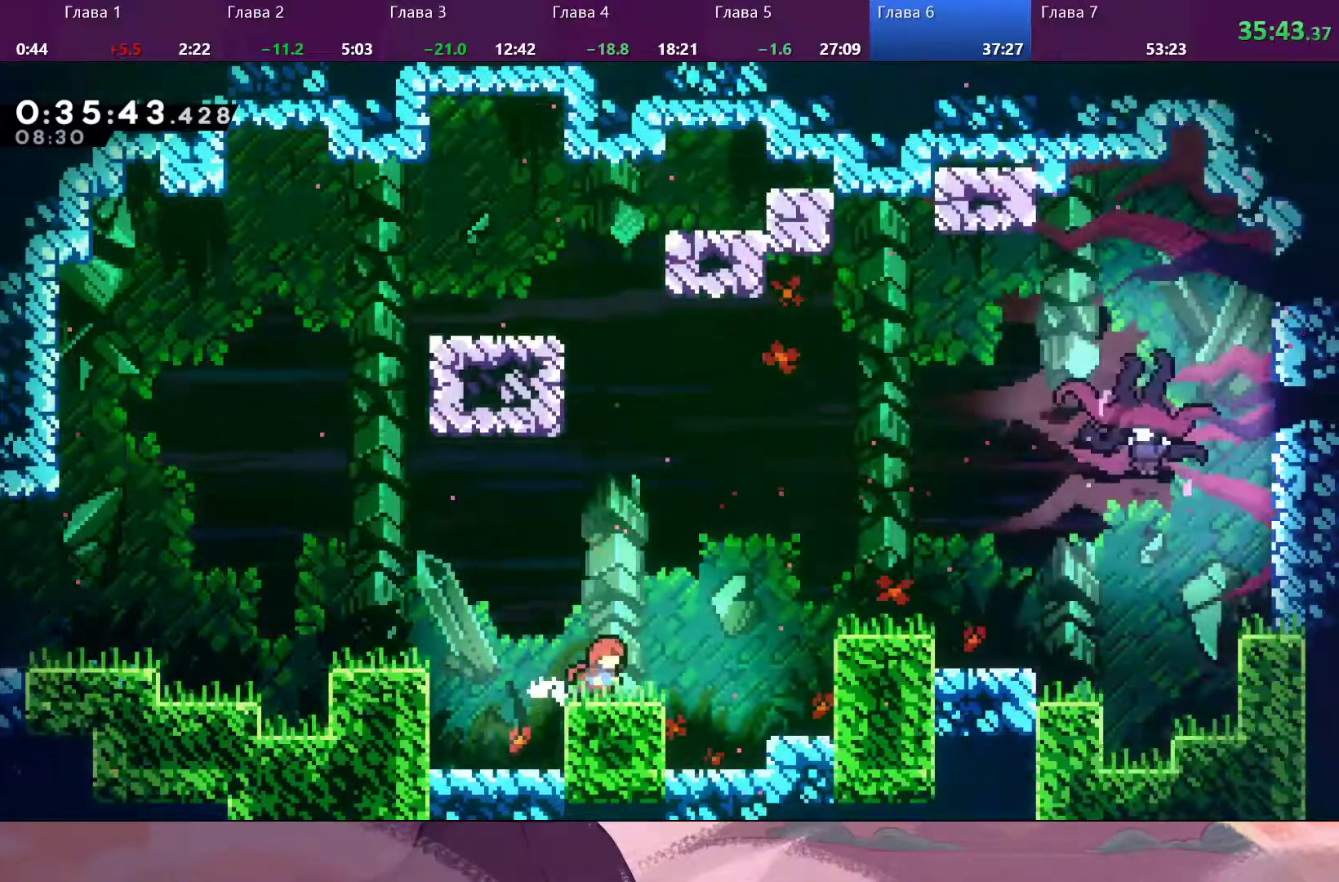
{"dt_ms": 500, "buttons": ["CROSS"], "left_stick": "up-right", "right_stick": "center", "events": [[133, "CROSS", "down"], [167, "left_stick", "up-right"]]}
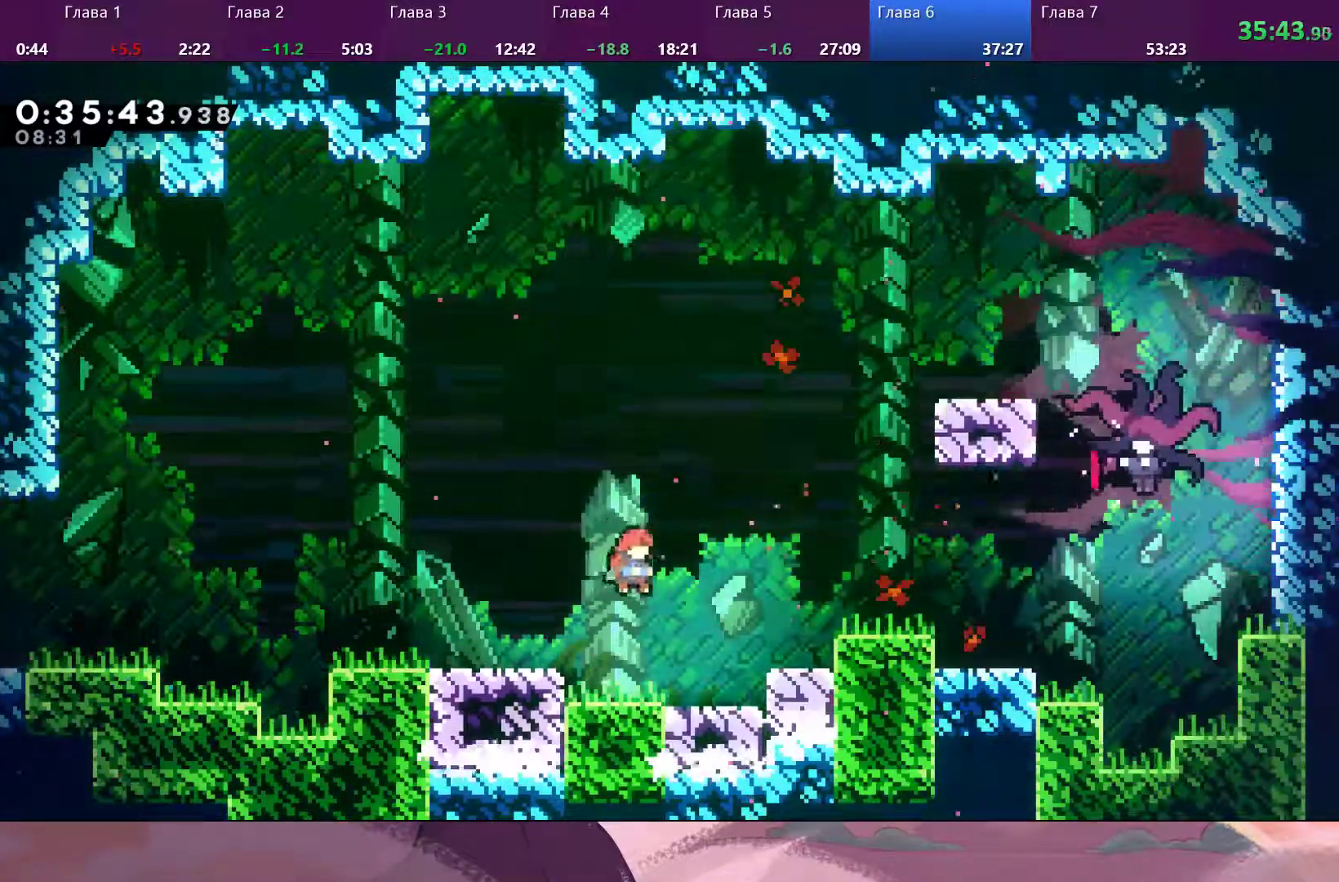
{"dt_ms": 500, "buttons": ["SQUARE"], "left_stick": "up-right", "right_stick": "center", "events": [[33, "CROSS", "up"], [133, "SQUARE", "down"]]}
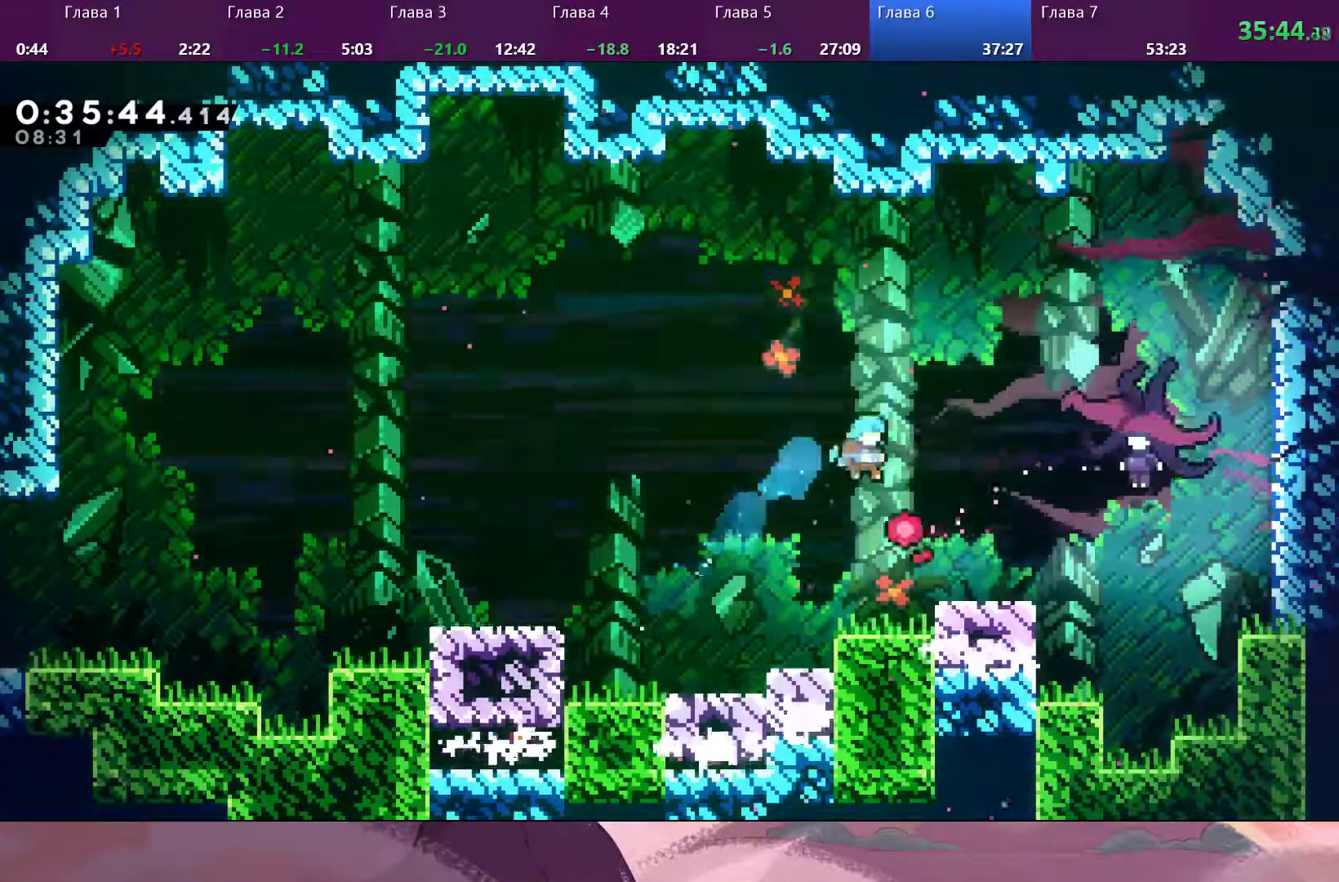
{"dt_ms": 500, "buttons": ["CROSS"], "left_stick": "up-right", "right_stick": "center", "events": [[200, "SQUARE", "up"], [333, "CROSS", "down"]]}
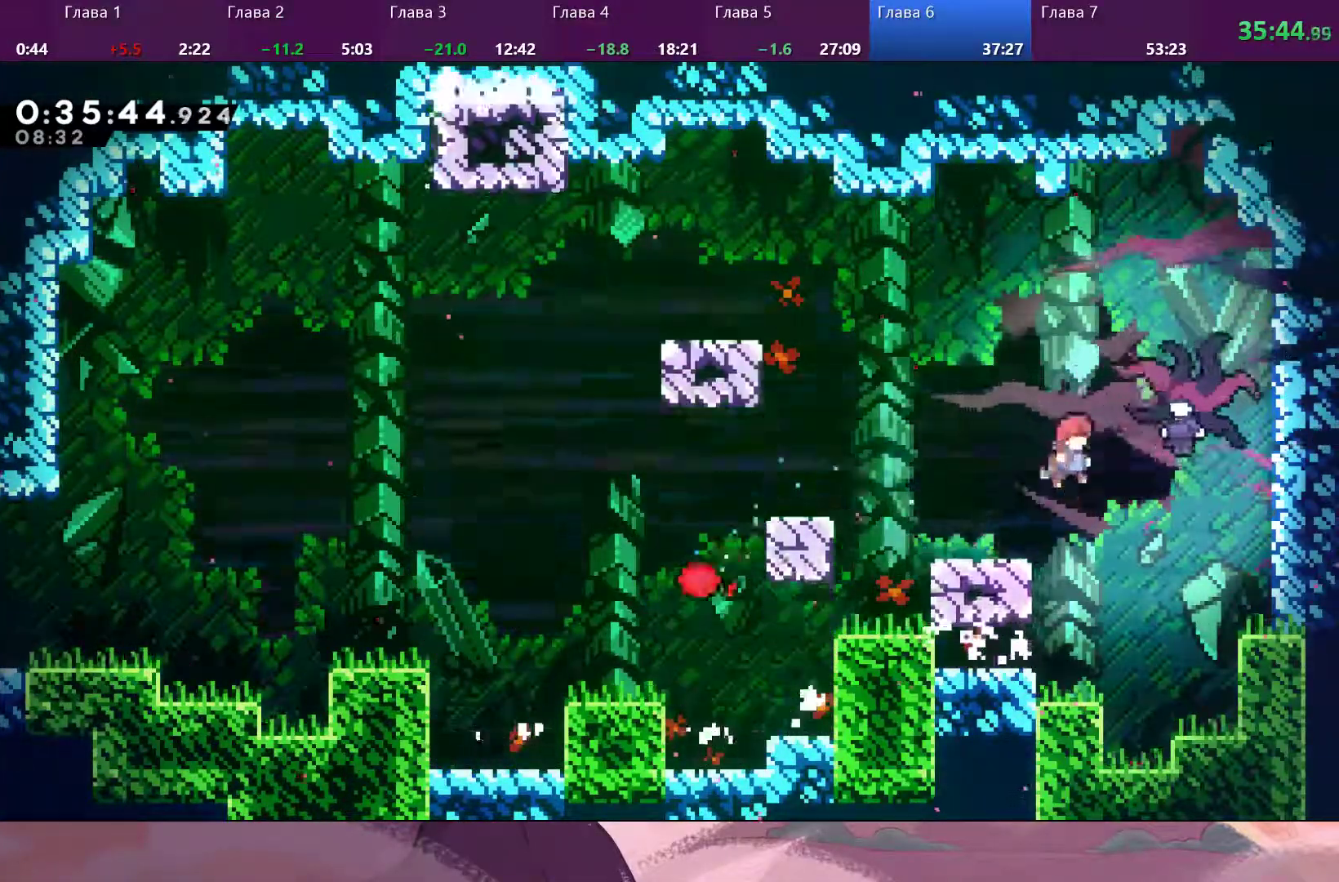
{"dt_ms": 1000, "buttons": [], "left_stick": "right", "right_stick": "center"}
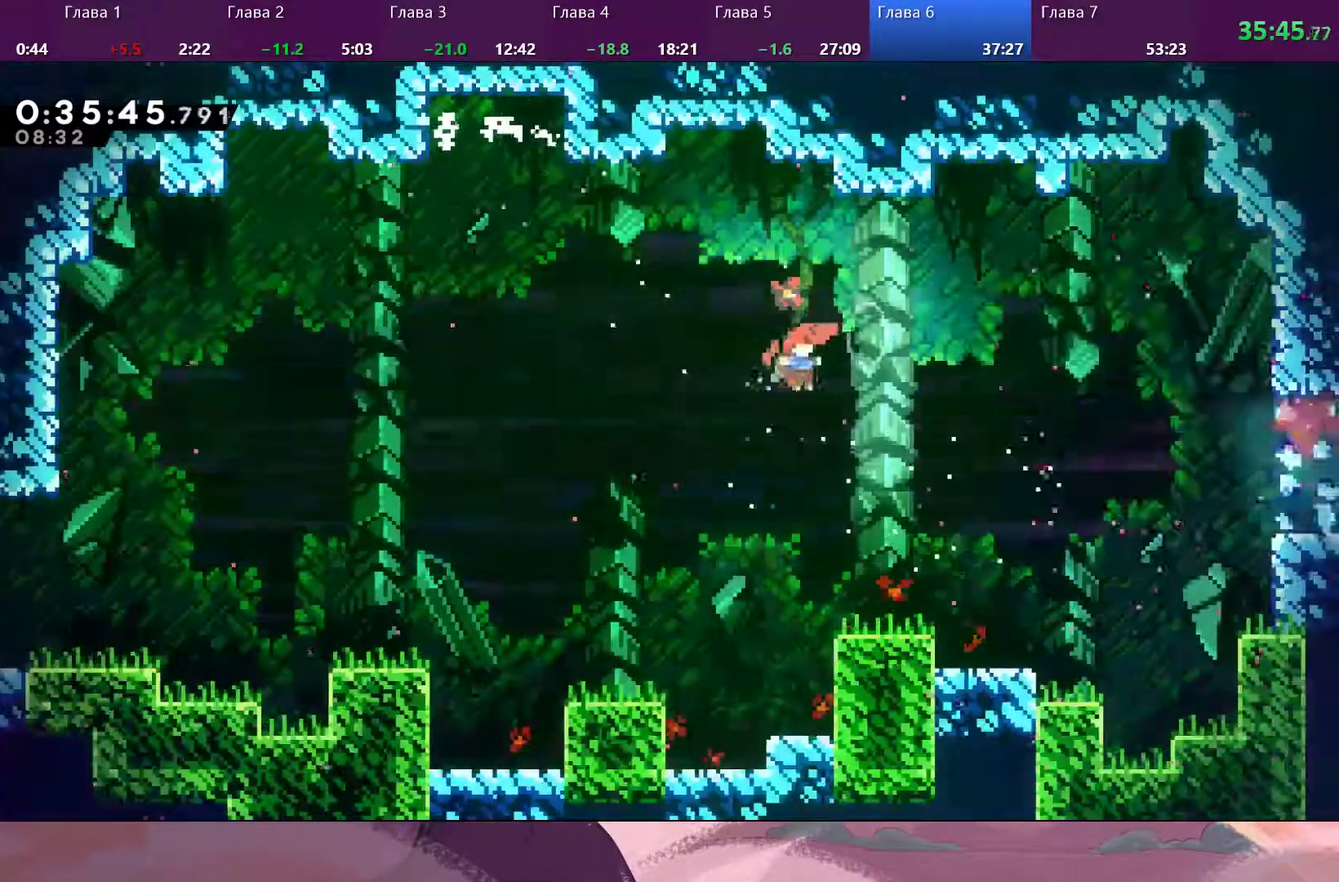
{"dt_ms": 500, "buttons": [], "left_stick": "right", "right_stick": "center", "events": [[133, "SQUARE", "down"], [200, "SQUARE", "up"]]}
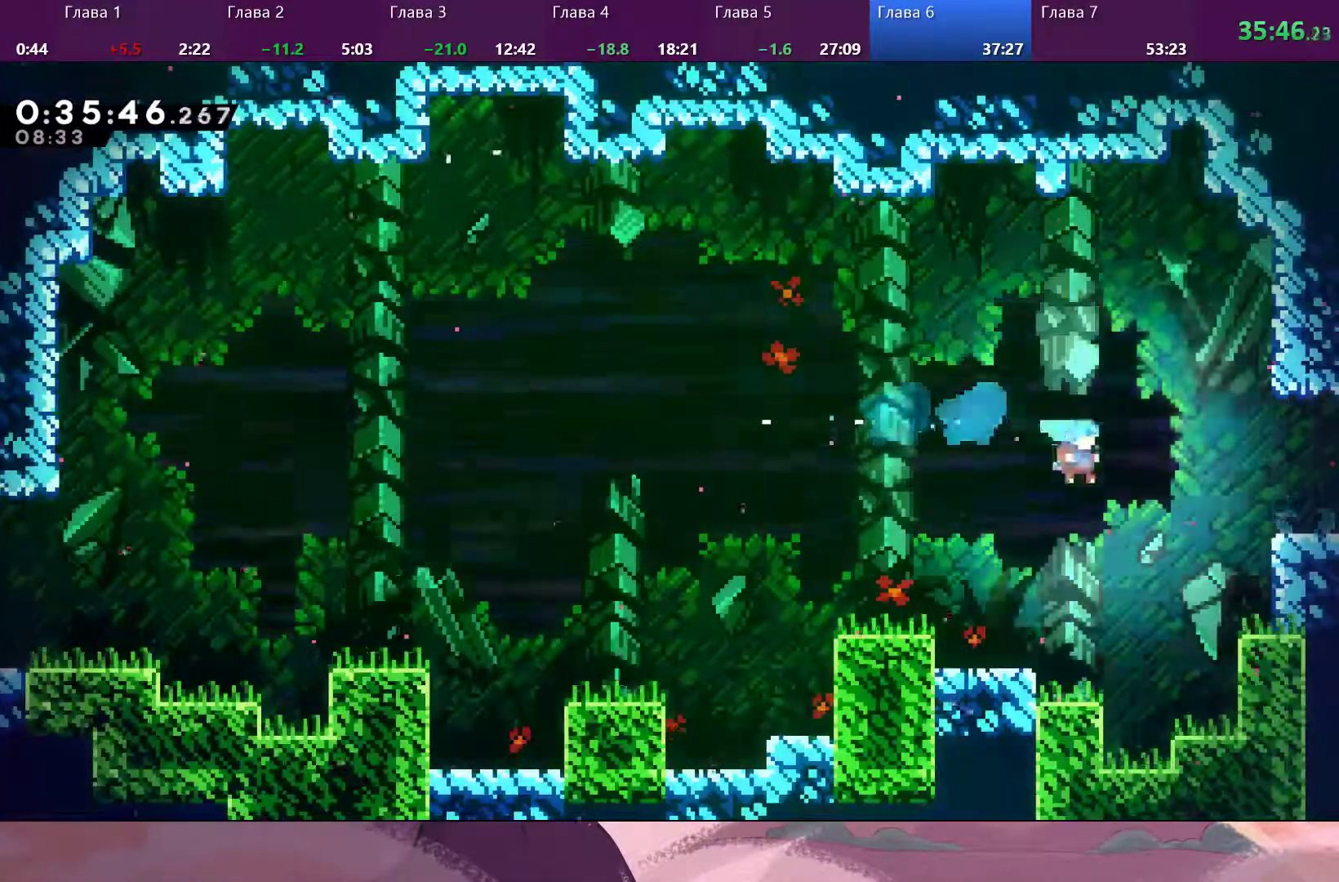
{"dt_ms": 500, "buttons": ["SQUARE"], "left_stick": "right", "right_stick": "center", "events": [[33, "left_stick", "left"], [433, "SQUARE", "down"], [433, "left_stick", "right"]]}
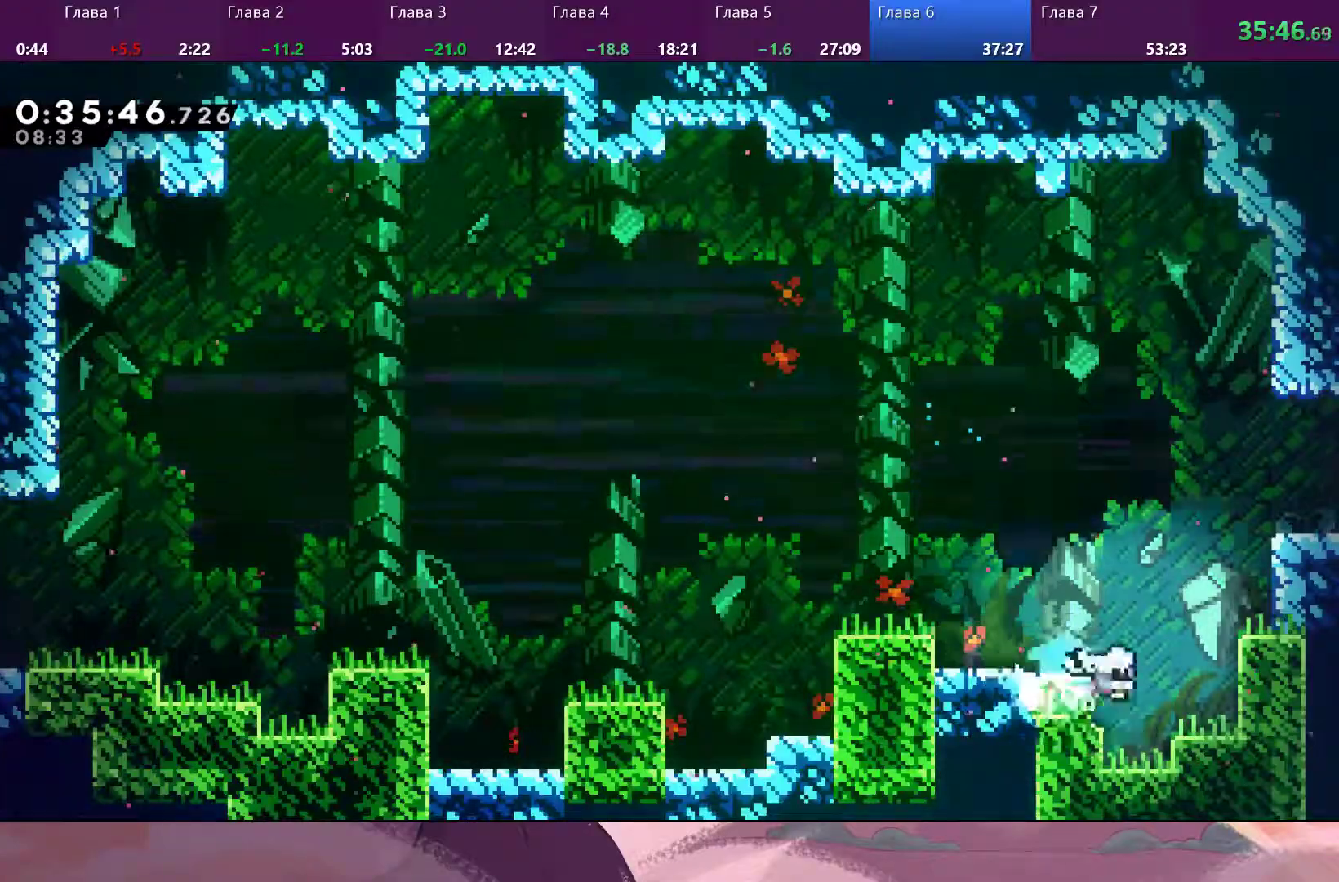
{"dt_ms": 500, "buttons": ["R2"], "left_stick": "up-right", "right_stick": "center", "events": [[33, "CROSS", "down"], [33, "SQUARE", "up"], [333, "CROSS", "up"], [333, "R2", "down"], [367, "CROSS", "down"], [400, "left_stick", "up-right"], [500, "CROSS", "up"]]}
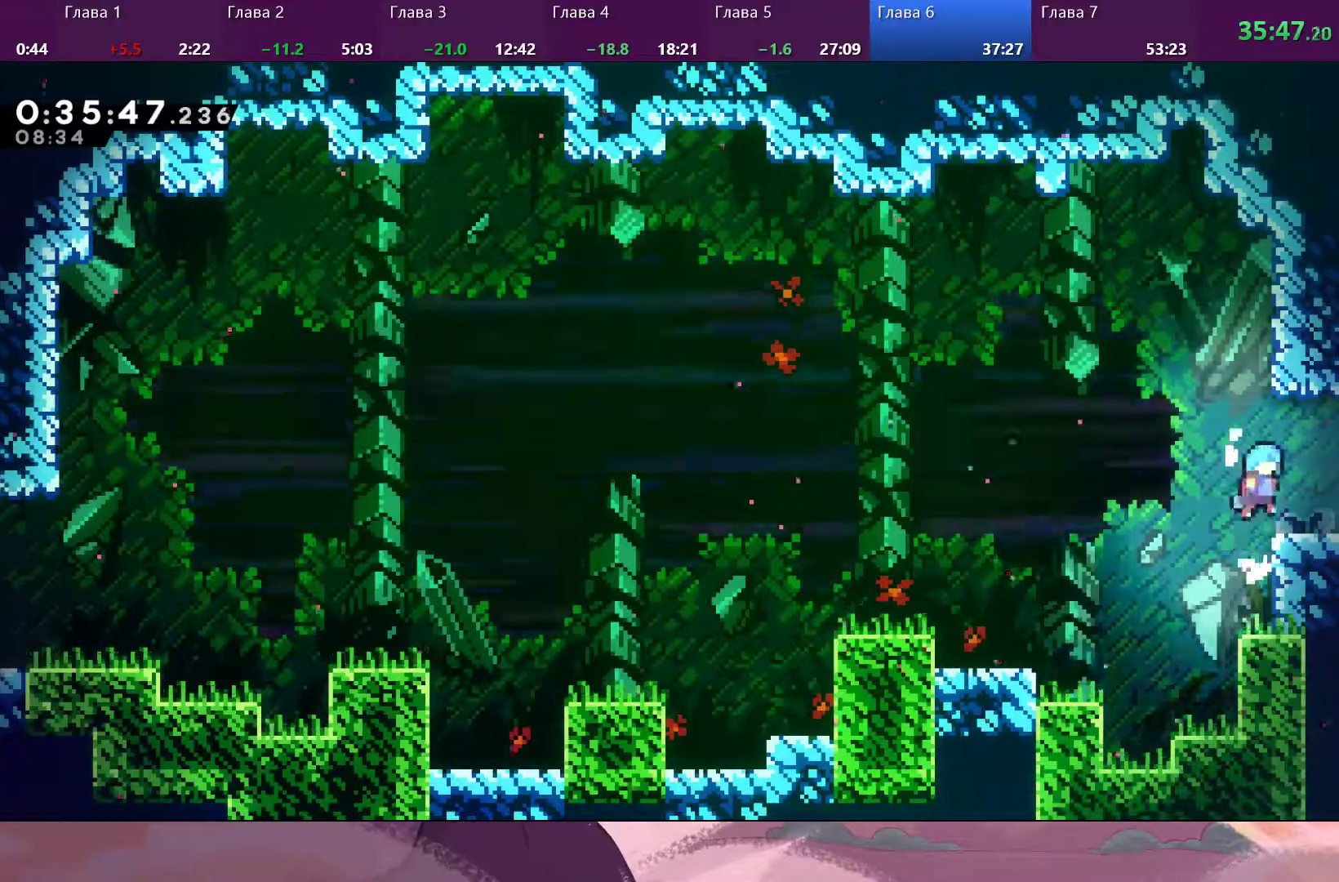
{"dt_ms": 1000, "buttons": [], "left_stick": "down-right", "right_stick": "center"}
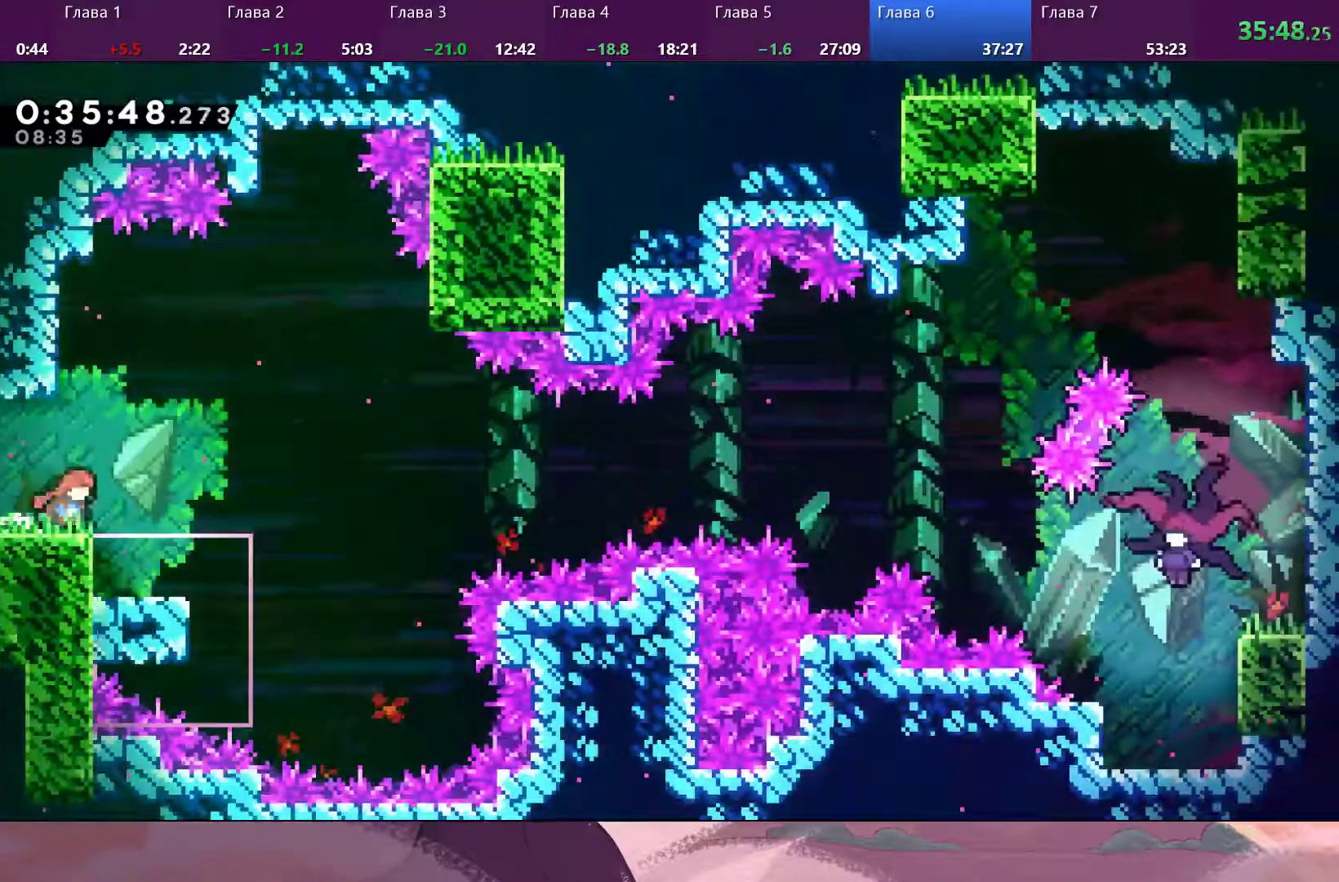
{"dt_ms": 500, "buttons": [], "left_stick": "center", "right_stick": "center", "events": [[500, "left_stick", "center"]]}
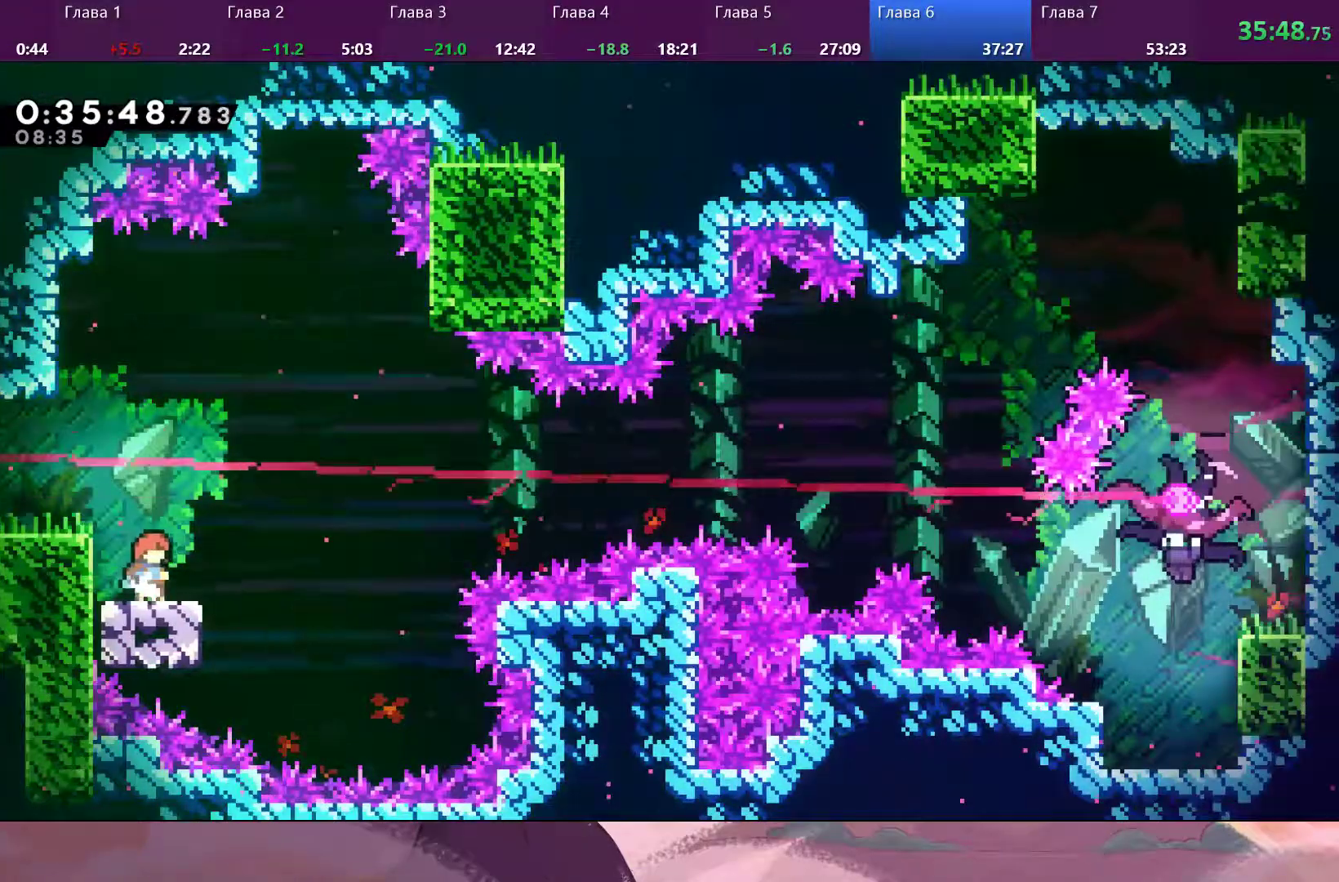
{"dt_ms": 500, "buttons": [], "left_stick": "center", "right_stick": "center", "events": []}
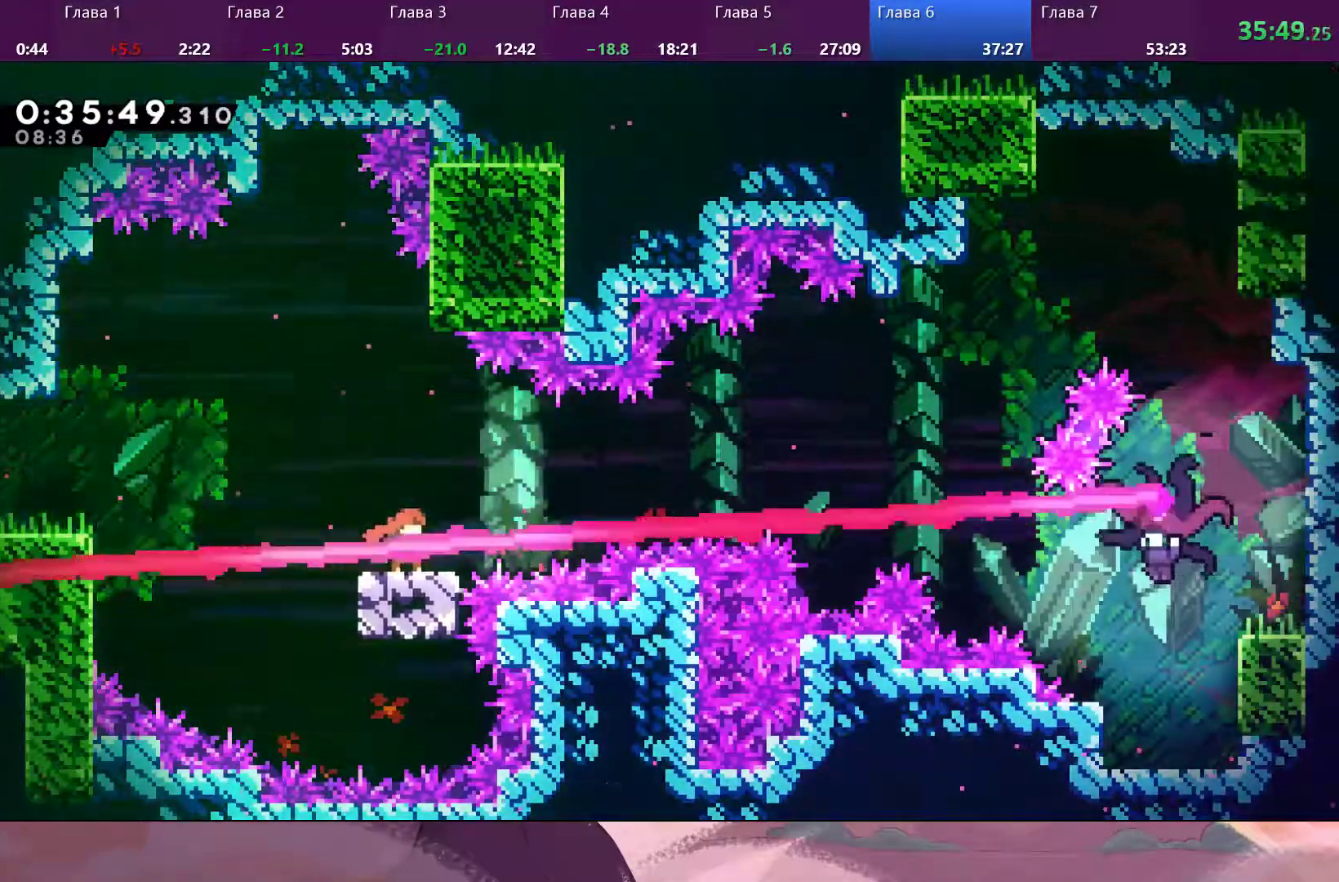
{"dt_ms": 500, "buttons": ["SQUARE"], "left_stick": "up-right", "right_stick": "center", "events": [[33, "left_stick", "right"], [67, "CROSS", "down"], [200, "left_stick", "up-right"], [300, "CROSS", "up"], [433, "SQUARE", "down"]]}
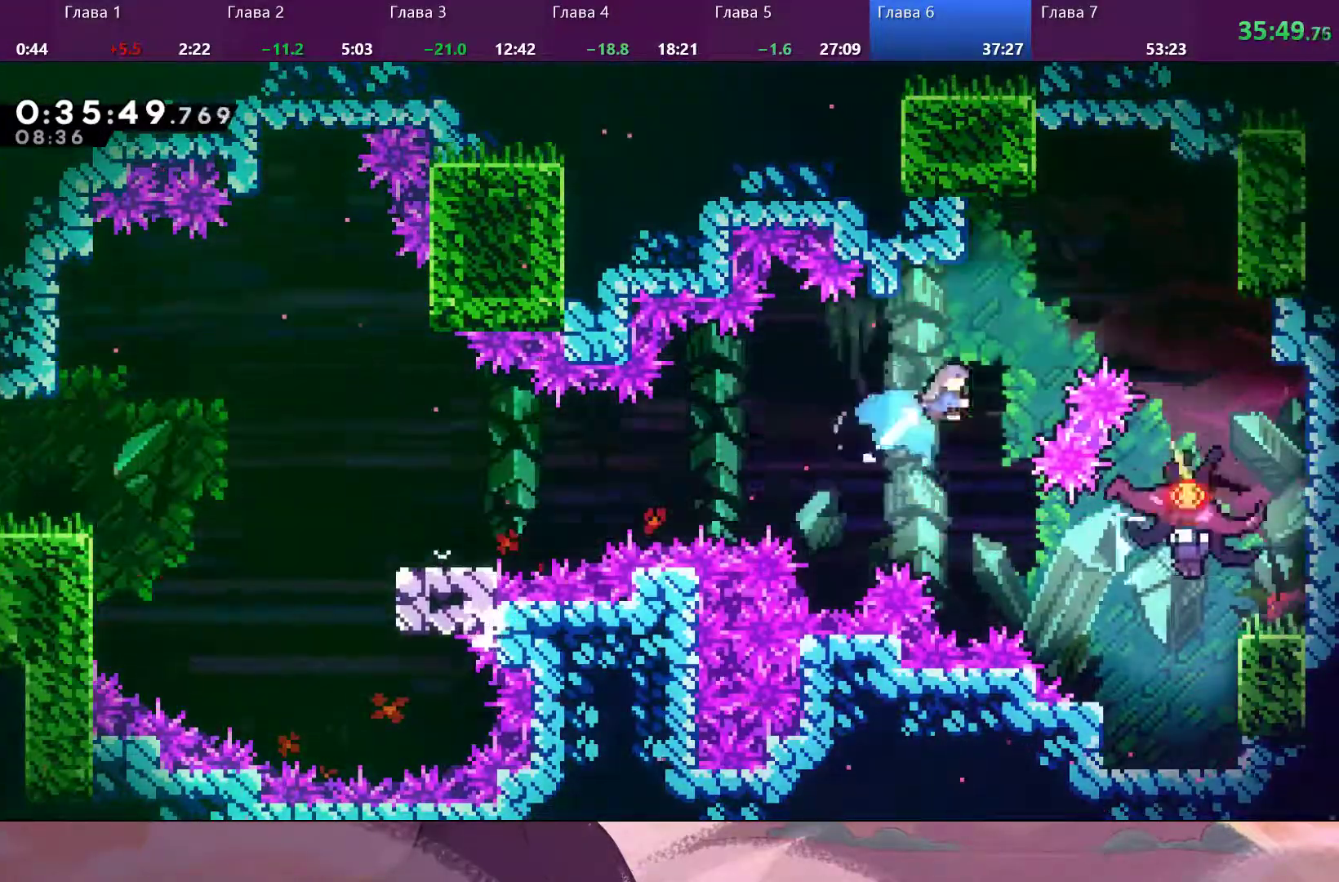
{"dt_ms": 500, "buttons": [], "left_stick": "down", "right_stick": "center", "events": [[33, "SQUARE", "up"], [333, "left_stick", "down"]]}
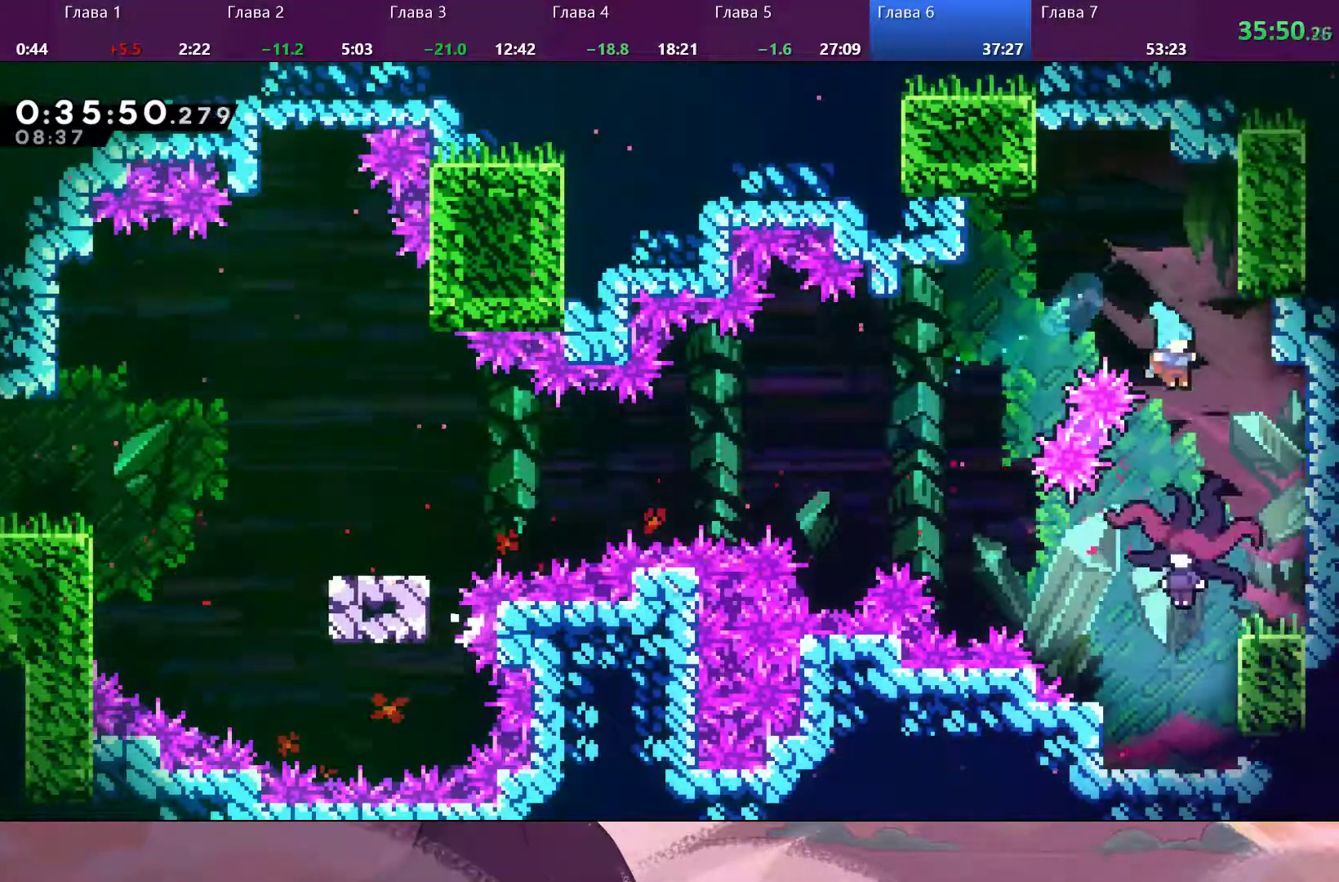
{"dt_ms": 500, "buttons": [], "left_stick": "down", "right_stick": "center", "events": []}
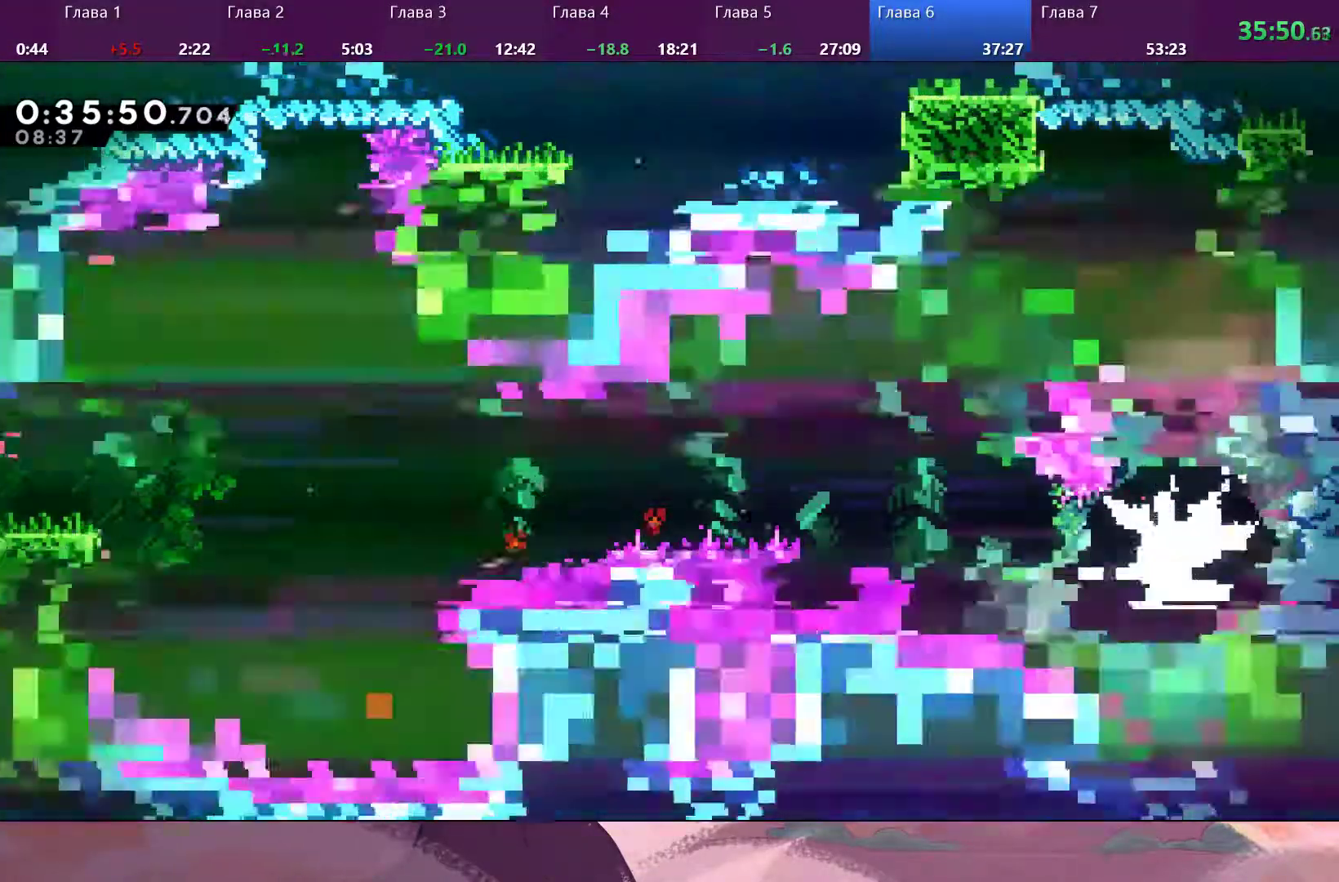
{"dt_ms": 500, "buttons": [], "left_stick": "down-left", "right_stick": "center", "events": [[133, "left_stick", "center"], [333, "left_stick", "left"], [400, "left_stick", "down-left"]]}
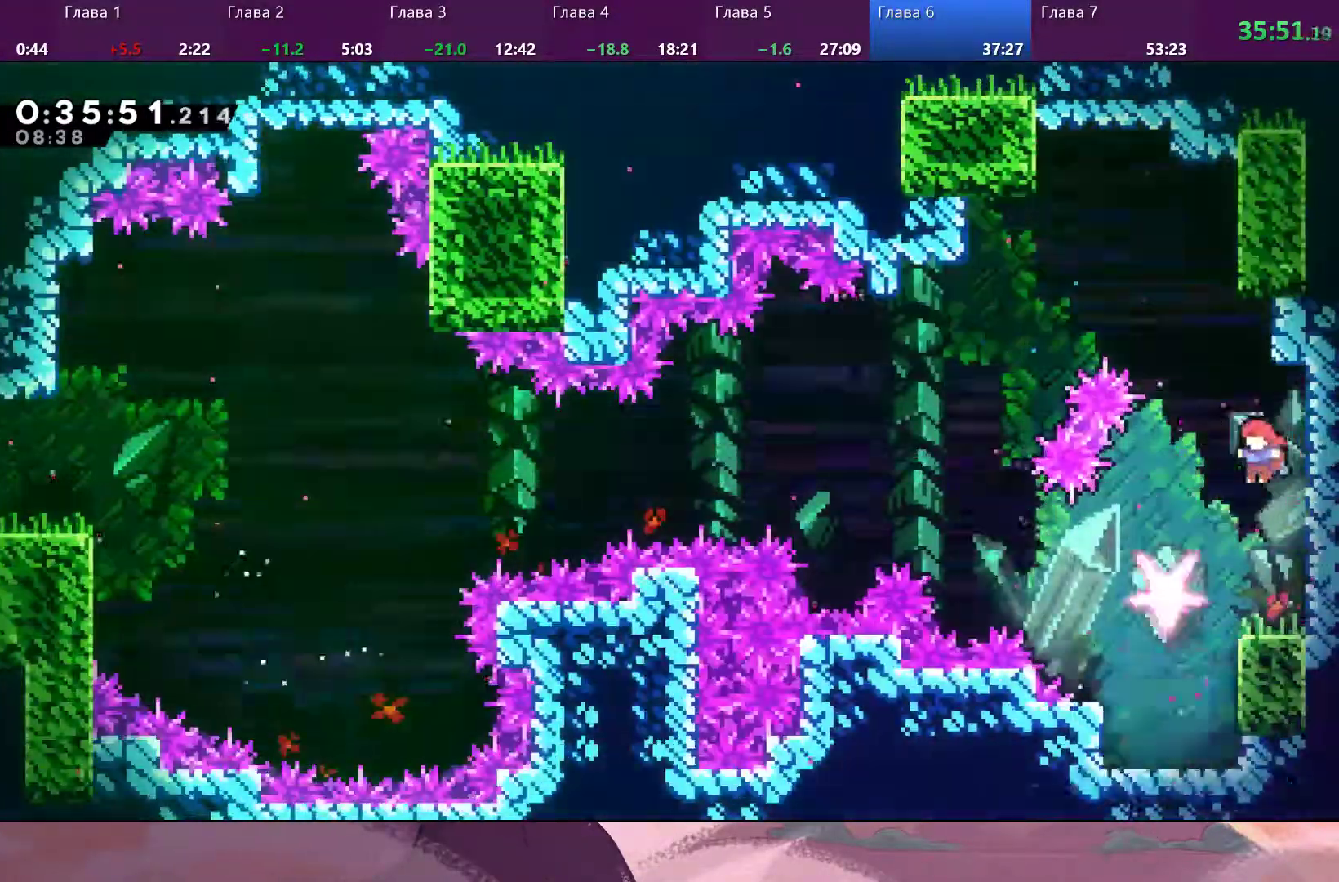
{"dt_ms": 500, "buttons": [], "left_stick": "down-left", "right_stick": "center", "events": [[367, "SQUARE", "down"], [467, "SQUARE", "up"]]}
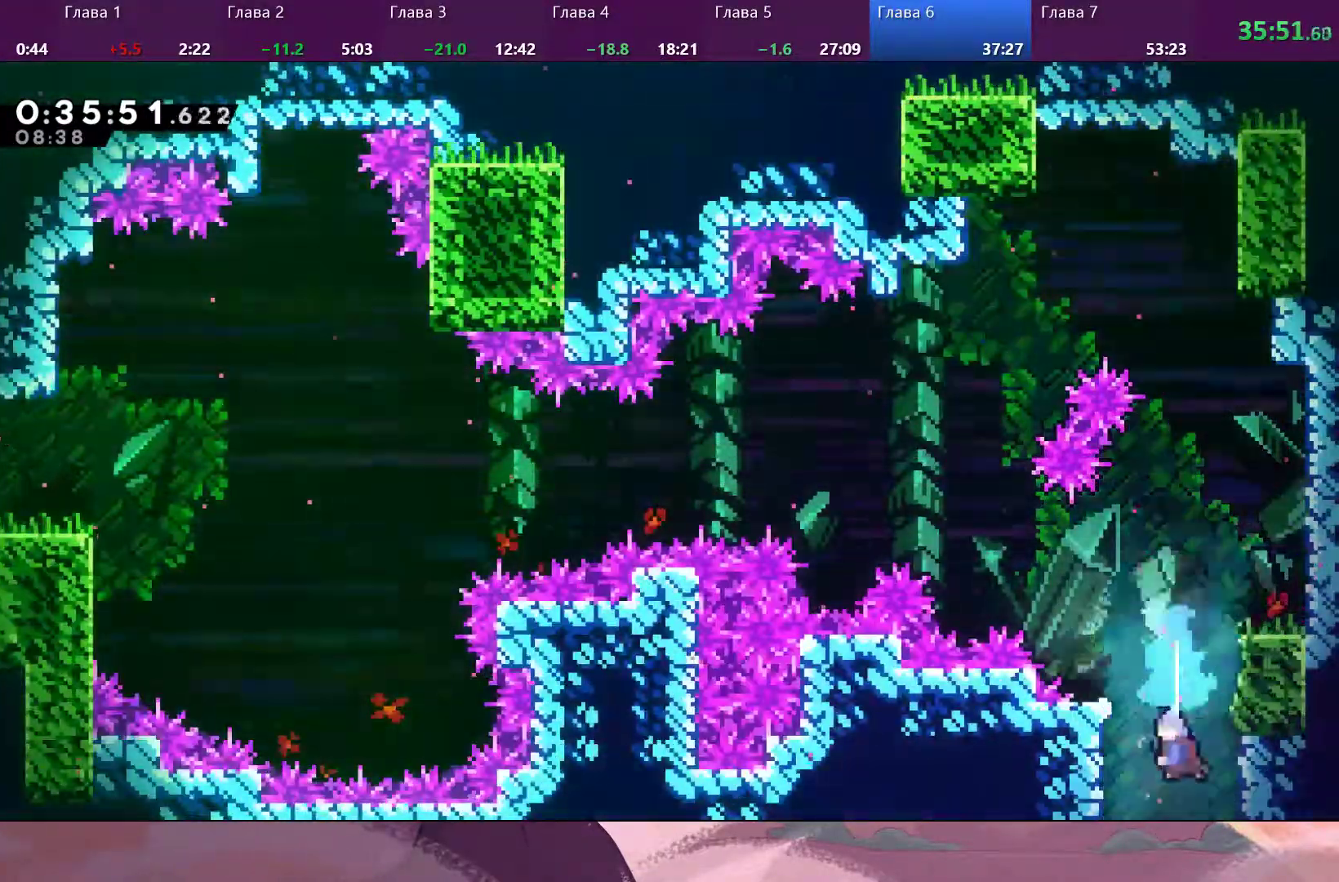
{"dt_ms": 500, "buttons": [], "left_stick": "down-left", "right_stick": "down-left", "events": [[200, "right_stick", "down-left"]]}